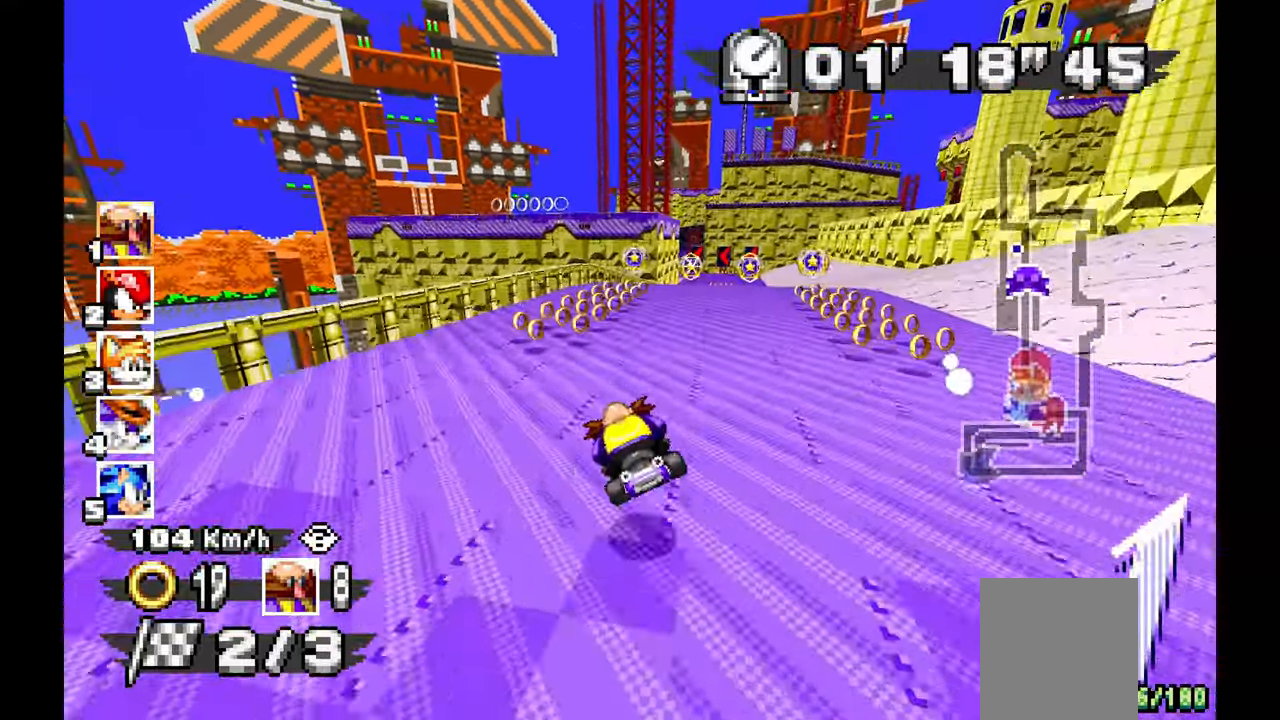
Gameplay with a controller (Xbox layout); each line is a JSON object with the inputs held at the frame after it (dt_ms = milliseconds from this image to that frame). "events" lists button and stick changes between this image and that frame as [ms after this image, input, new state], when the widget could be followed in between. Not read: HOME L2 L3 R1 R2 R3 START X Z.
{"dt_ms": 500, "buttons": ["A"], "left_stick": "right", "events": [[150, "left_stick", "right"], [300, "left_stick", "center"], [433, "left_stick", "right"]]}
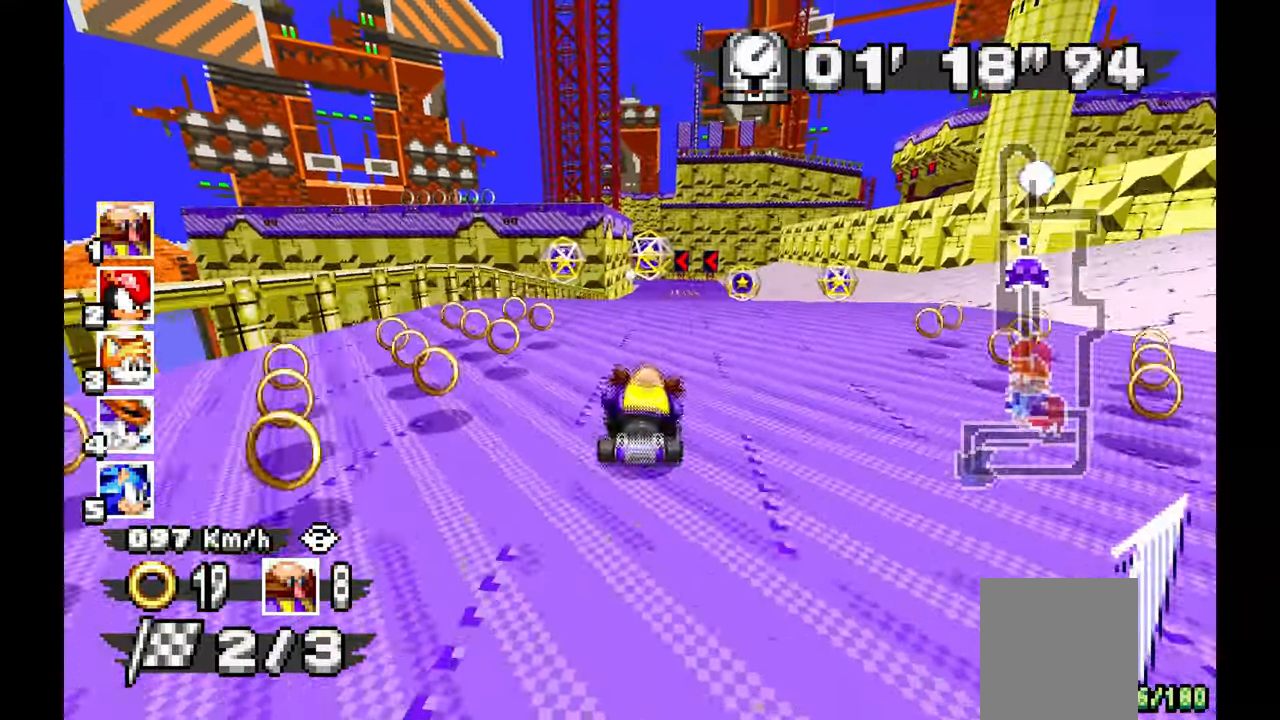
{"dt_ms": 500, "buttons": ["A"], "left_stick": "center", "events": [[83, "left_stick", "center"]]}
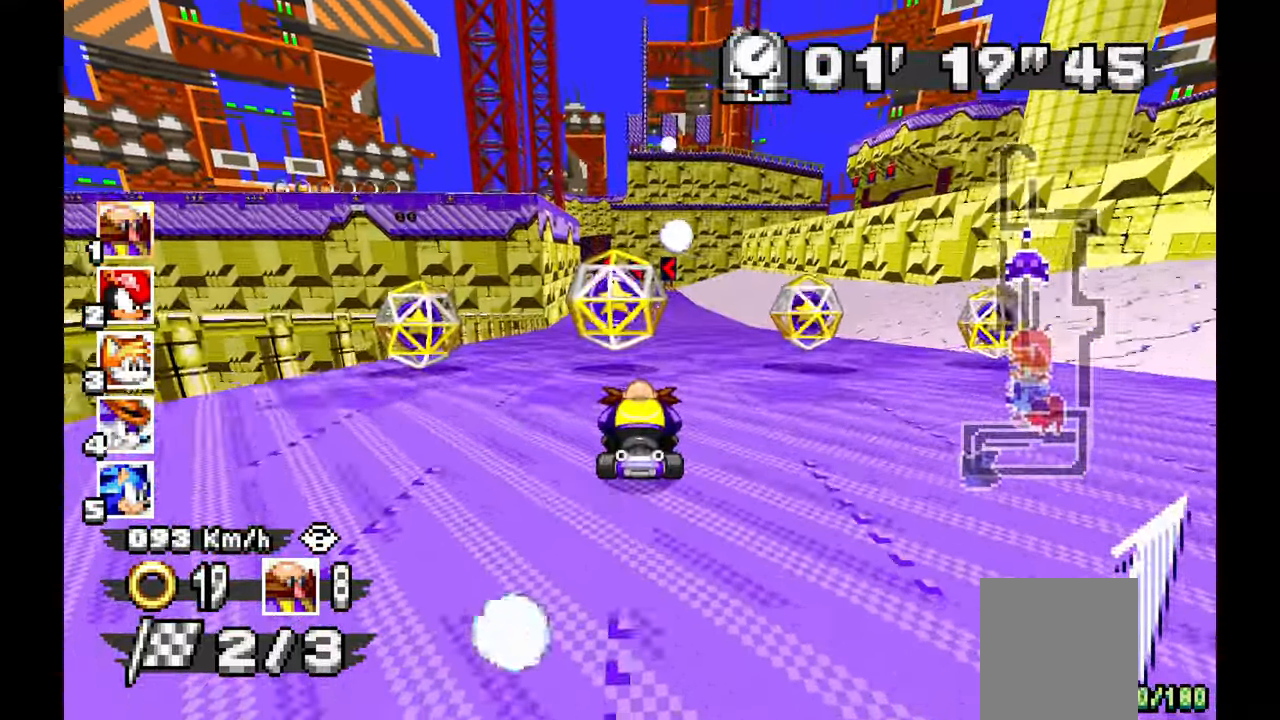
{"dt_ms": 500, "buttons": ["A"], "left_stick": "center", "events": []}
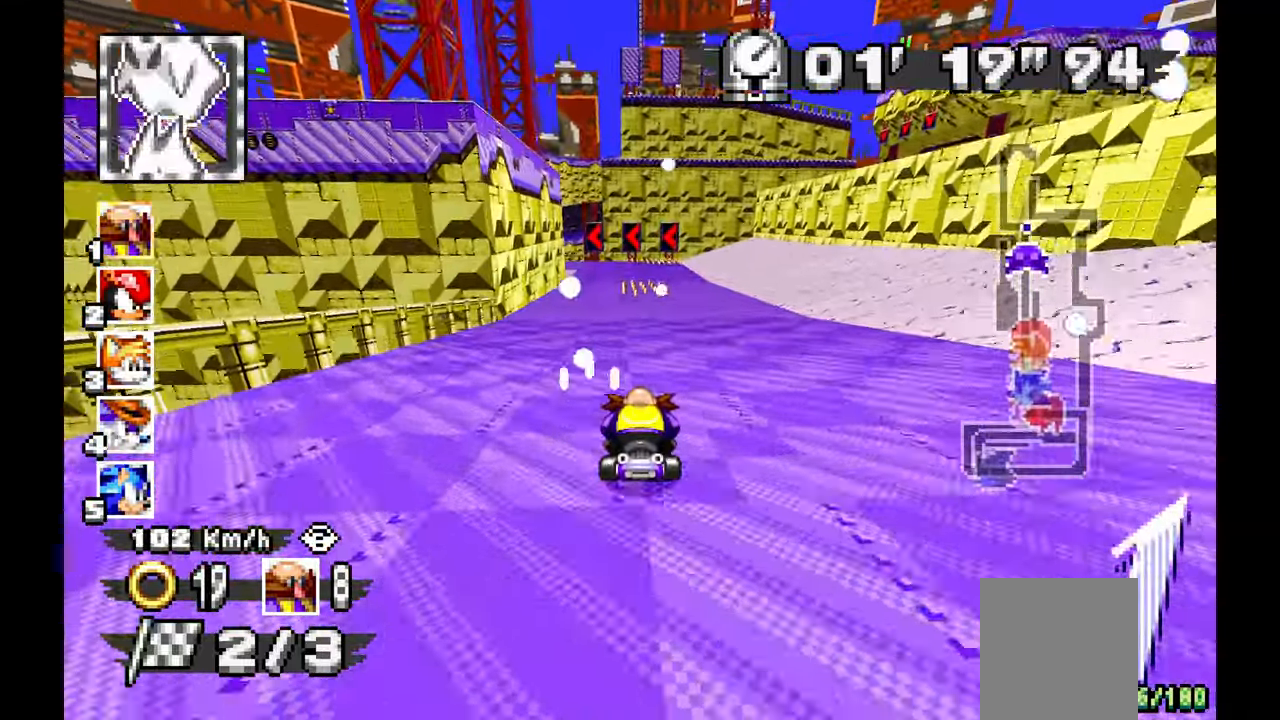
{"dt_ms": 500, "buttons": ["A", "L1"], "left_stick": "center", "events": [[167, "L1", "down"]]}
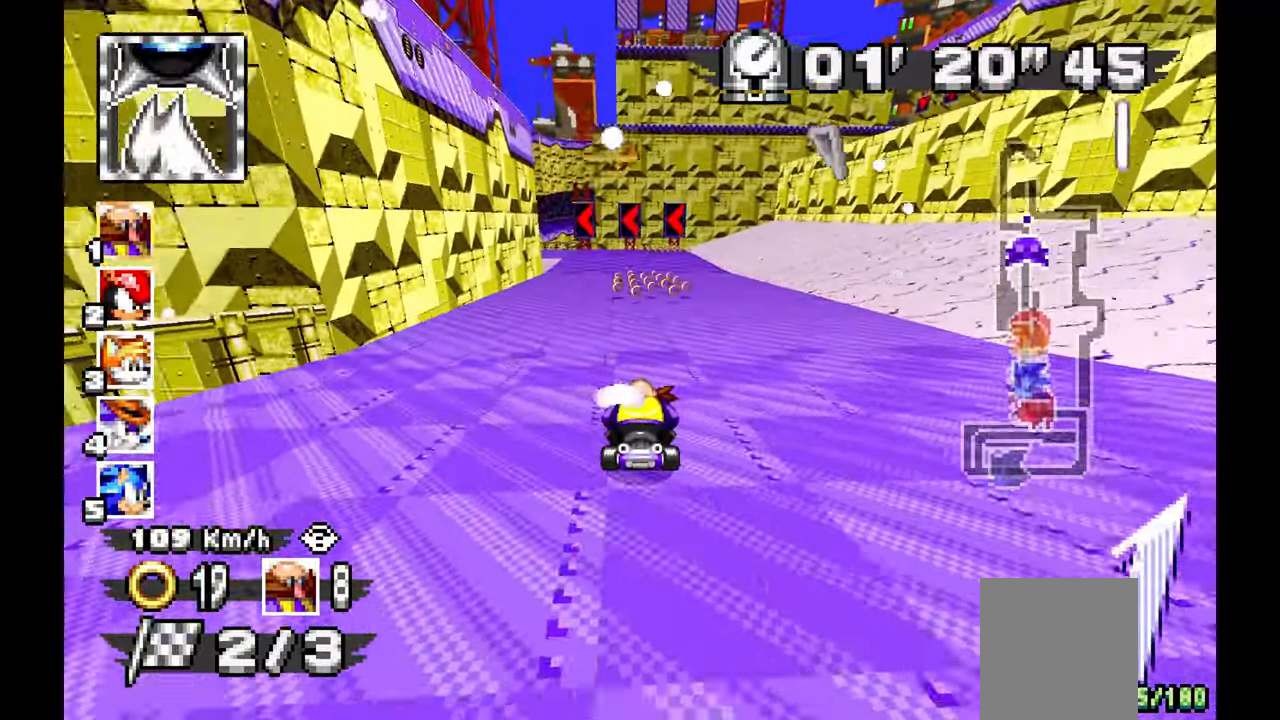
{"dt_ms": 500, "buttons": ["A"], "left_stick": "left", "events": [[67, "L1", "up"], [283, "left_stick", "left"]]}
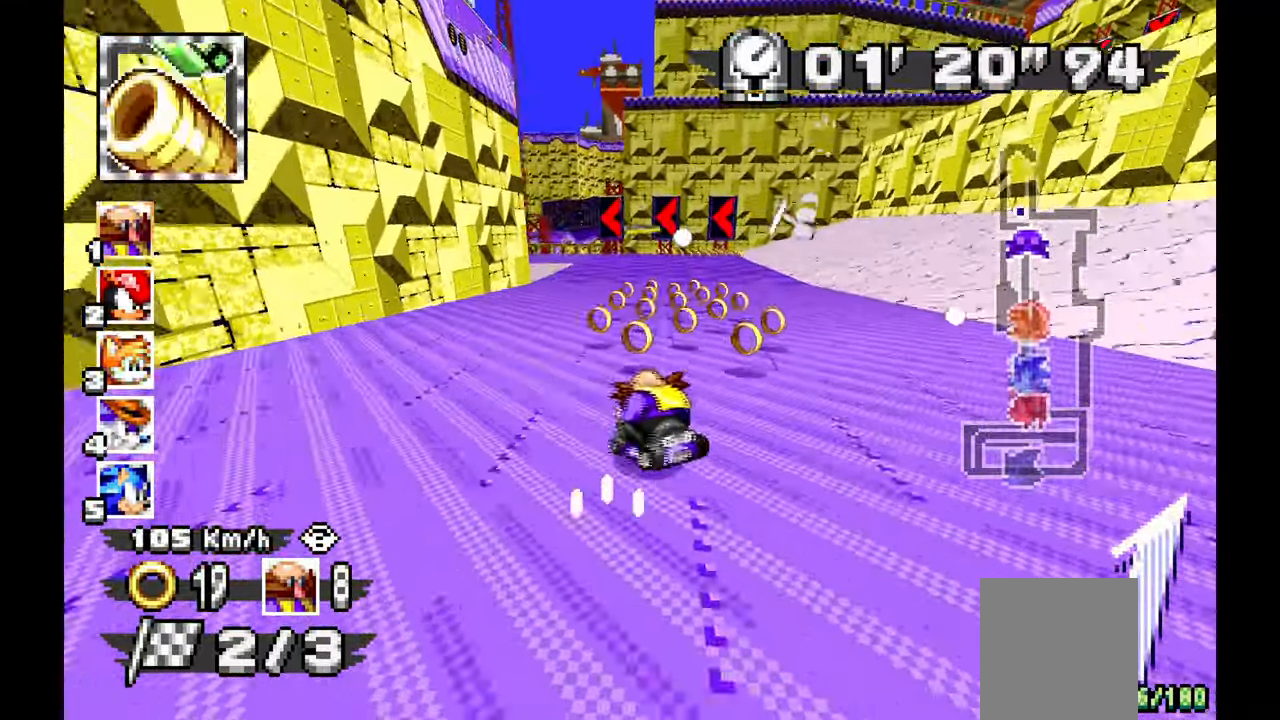
{"dt_ms": 500, "buttons": ["A"], "left_stick": "center", "events": [[367, "left_stick", "center"]]}
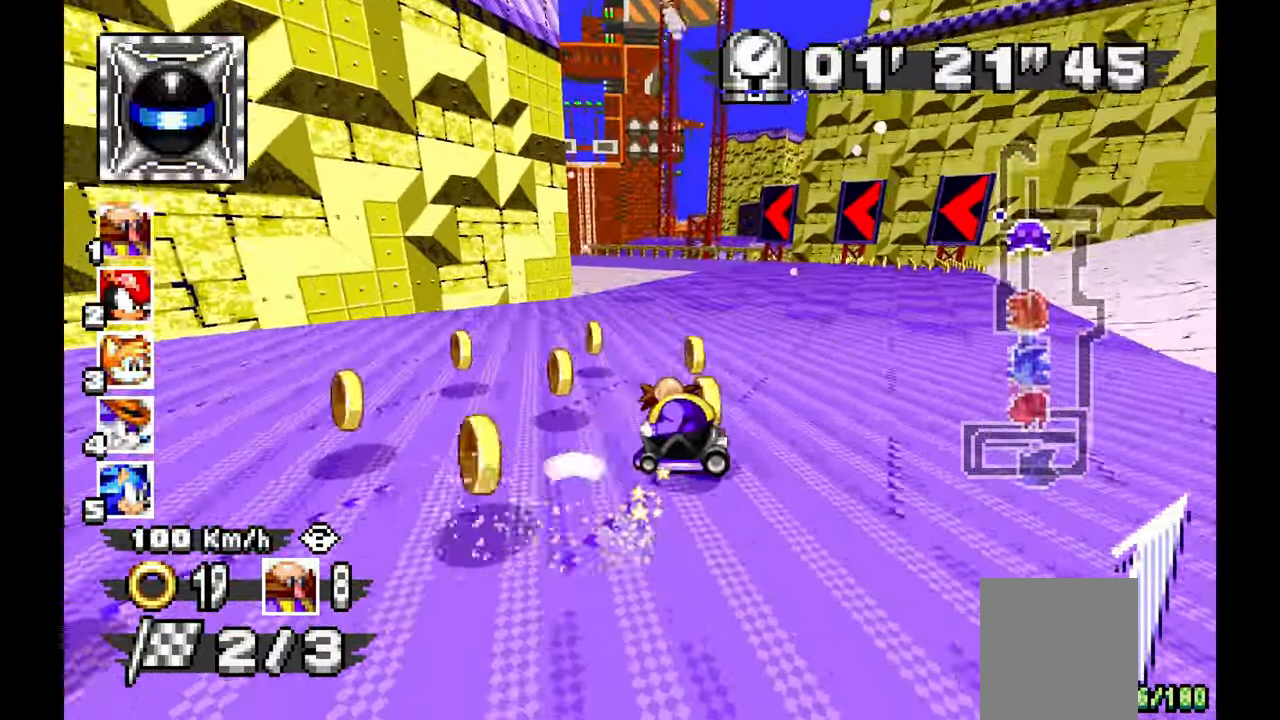
{"dt_ms": 500, "buttons": ["A"], "left_stick": "center", "events": [[117, "left_stick", "right"], [200, "left_stick", "center"], [267, "left_stick", "up-left"], [350, "left_stick", "left"], [467, "left_stick", "center"]]}
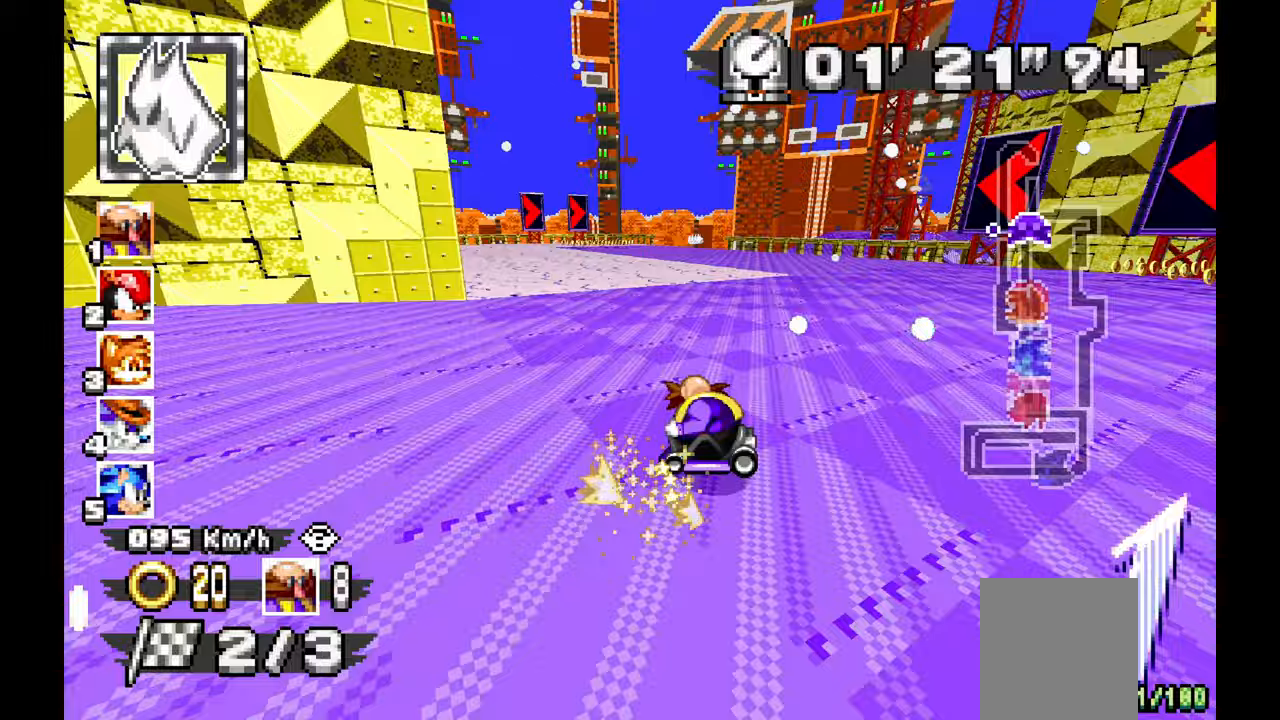
{"dt_ms": 1000, "buttons": ["A"], "left_stick": "right", "events": [[50, "left_stick", "right"], [217, "left_stick", "up-right"], [367, "left_stick", "center"], [583, "left_stick", "right"], [767, "L1", "down"], [867, "L1", "up"]]}
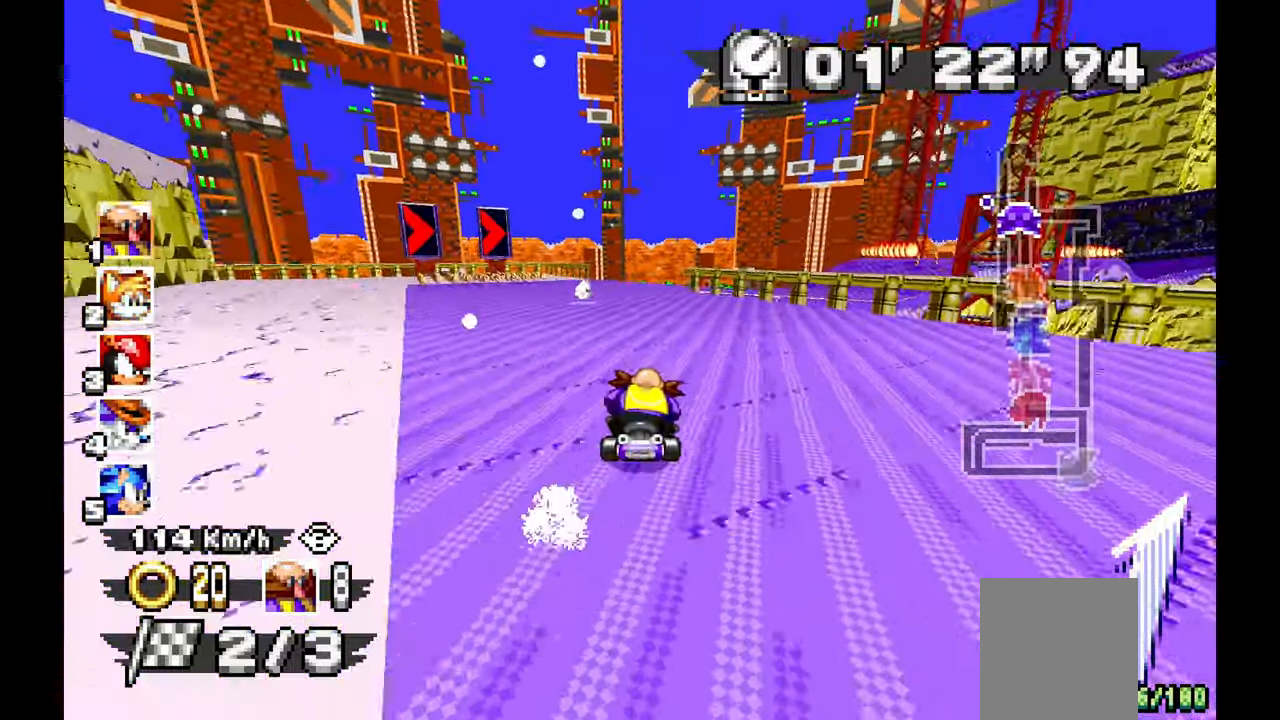
{"dt_ms": 500, "buttons": ["A"], "left_stick": "right", "events": []}
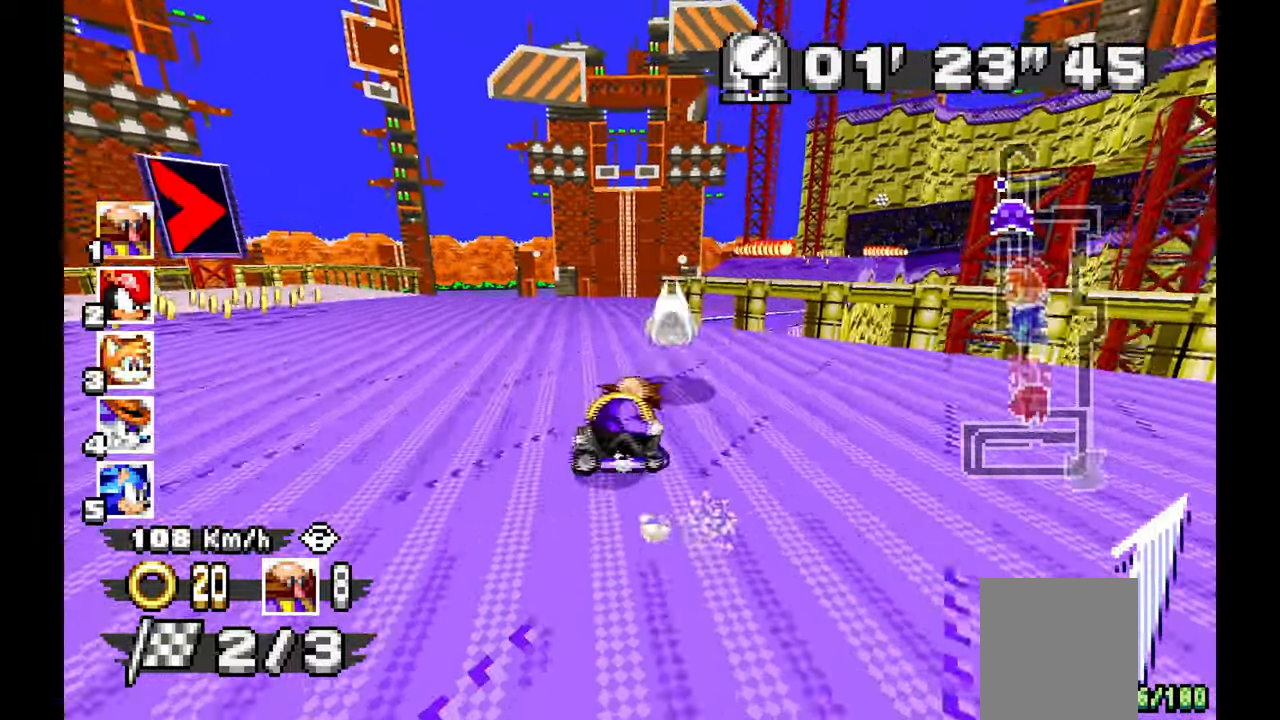
{"dt_ms": 500, "buttons": ["A"], "left_stick": "right", "events": []}
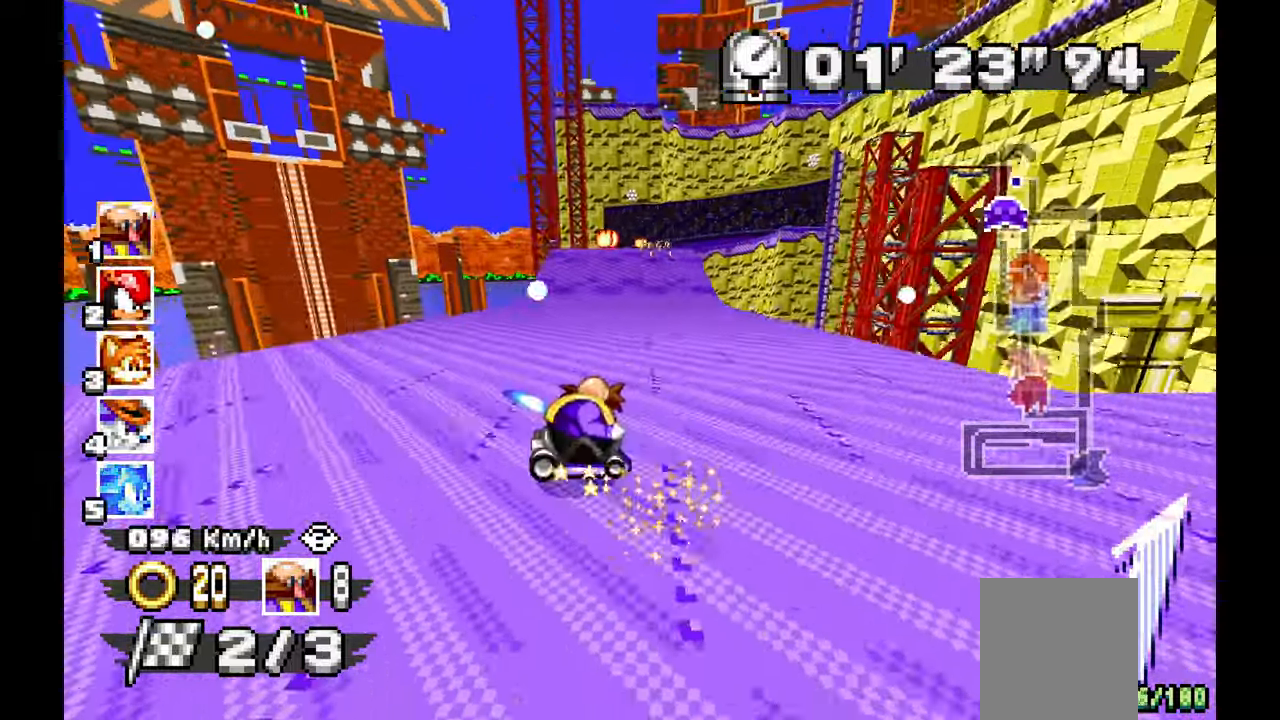
{"dt_ms": 500, "buttons": ["A"], "left_stick": "center", "events": [[83, "left_stick", "center"]]}
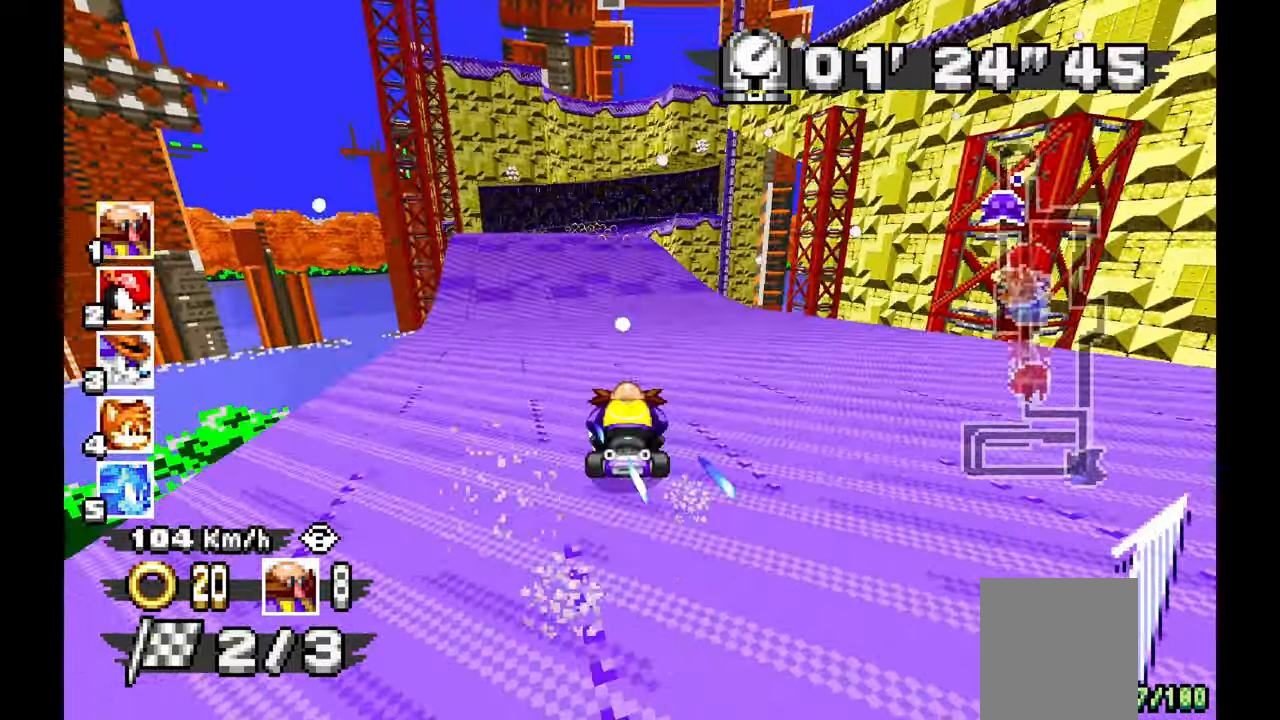
{"dt_ms": 500, "buttons": ["A"], "left_stick": "up-left", "events": [[167, "left_stick", "up-left"]]}
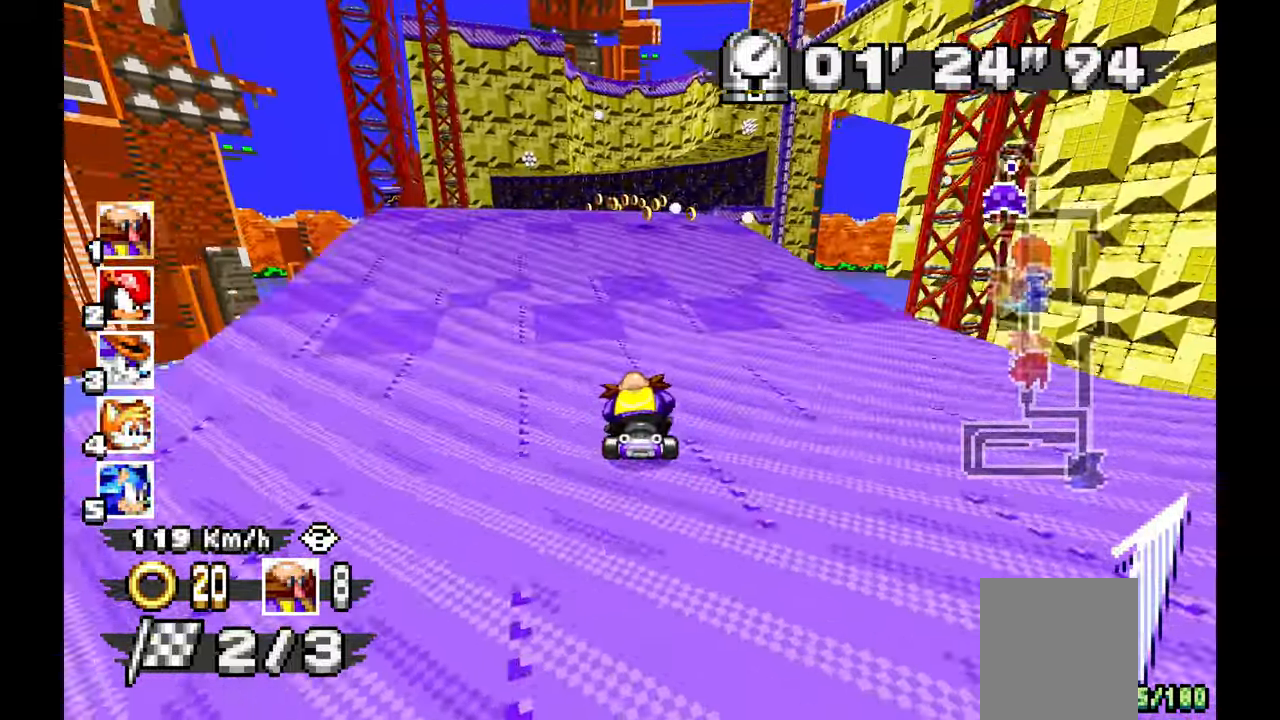
{"dt_ms": 500, "buttons": [], "left_stick": "up-left", "events": [[67, "left_stick", "center"], [217, "left_stick", "up-left"], [467, "A", "up"]]}
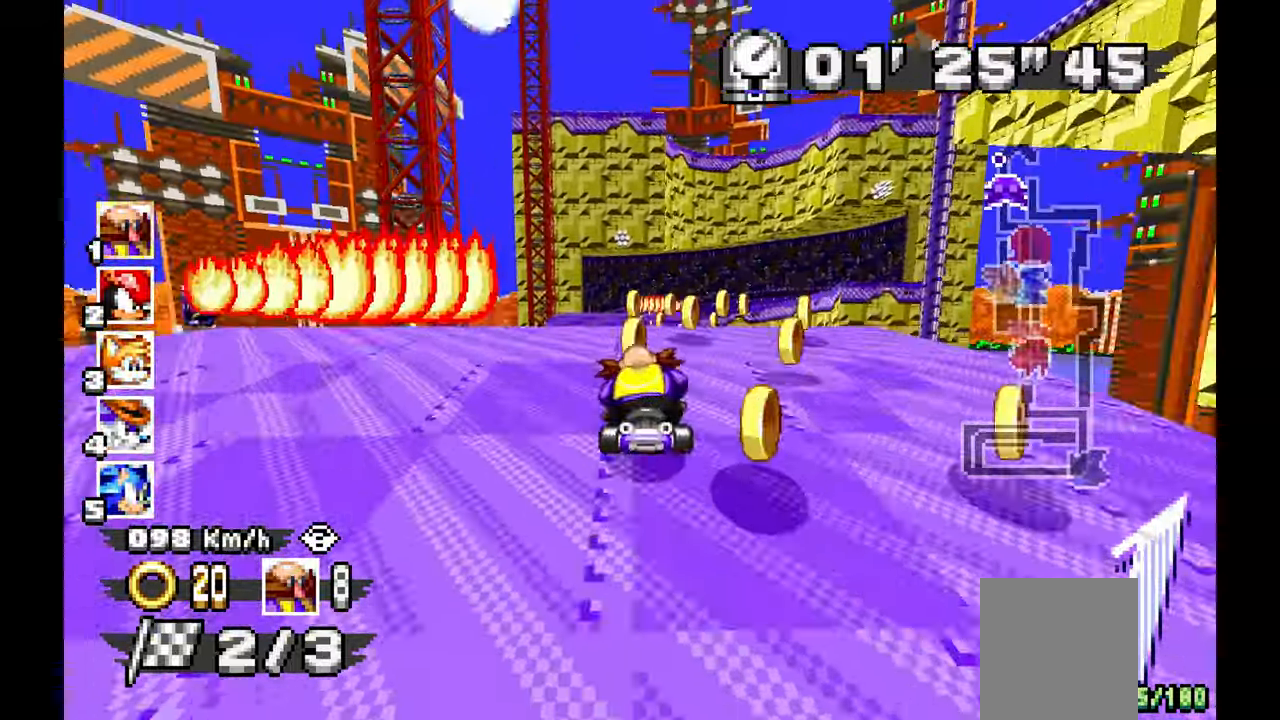
{"dt_ms": 500, "buttons": ["A"], "left_stick": "center", "events": [[167, "A", "down"], [233, "left_stick", "center"]]}
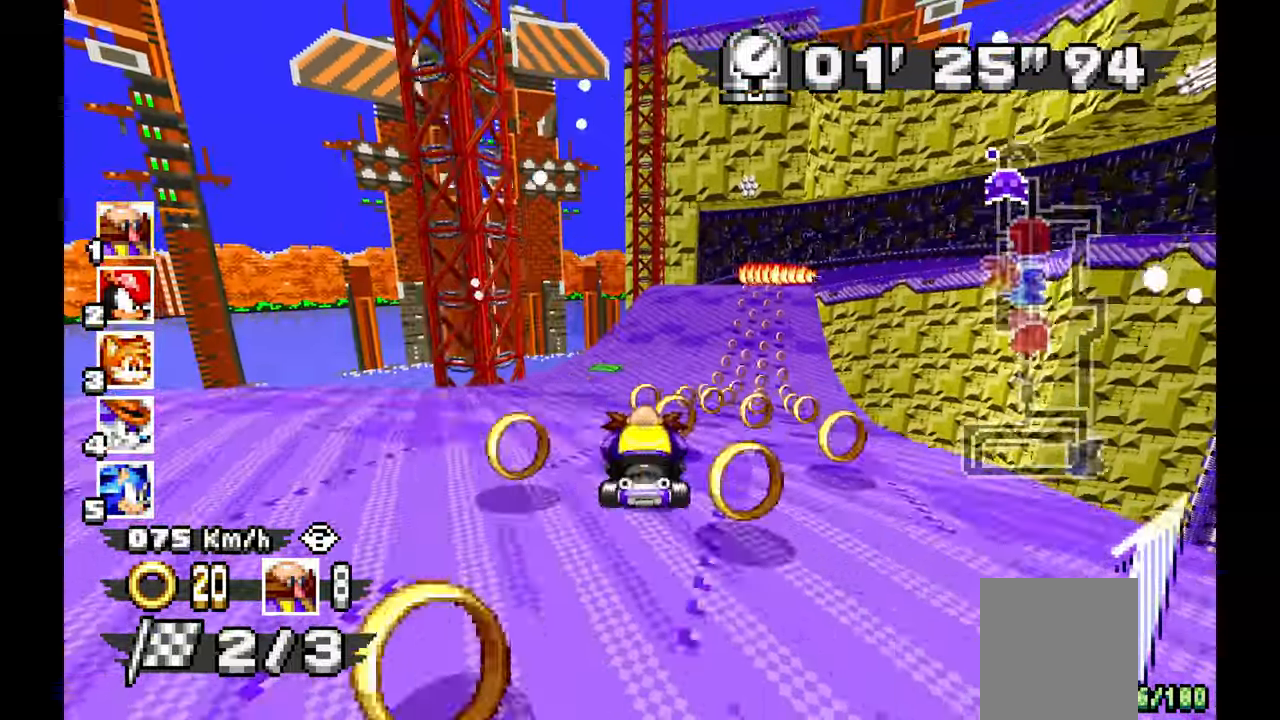
{"dt_ms": 500, "buttons": ["A"], "left_stick": "center", "events": [[50, "left_stick", "right"], [183, "left_stick", "center"]]}
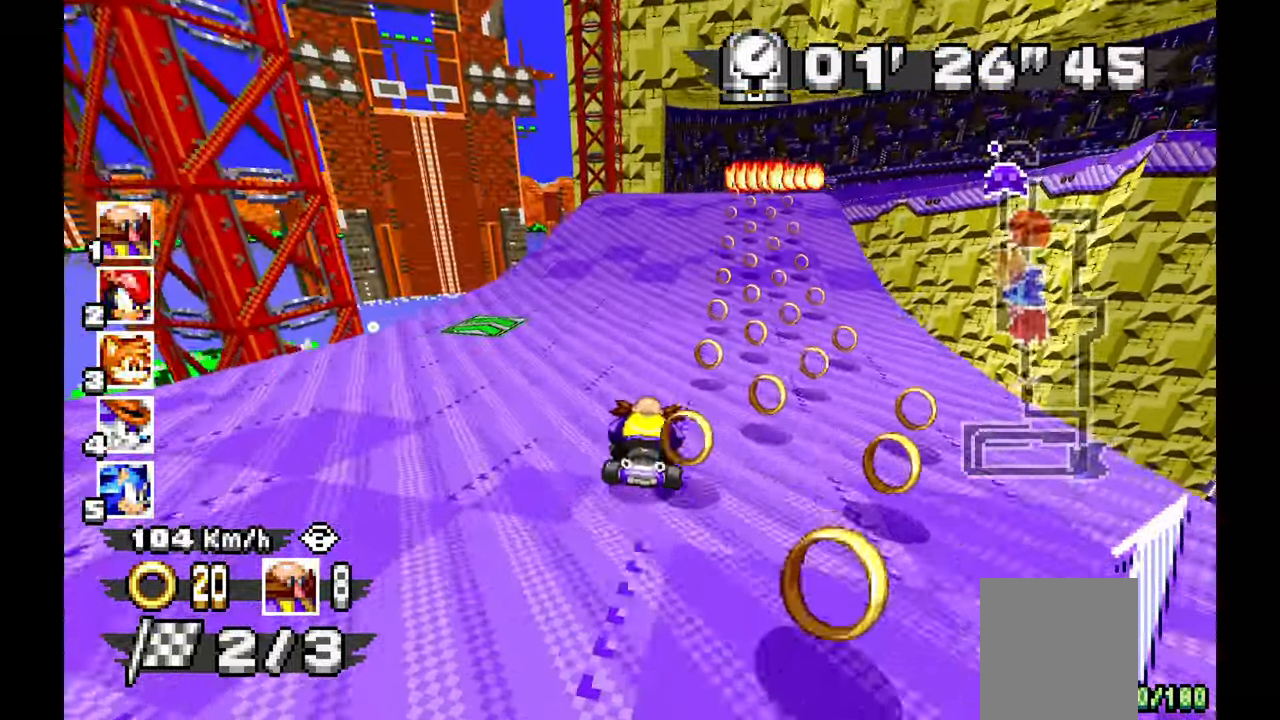
{"dt_ms": 500, "buttons": ["A"], "left_stick": "center", "events": [[67, "left_stick", "right"], [267, "left_stick", "center"]]}
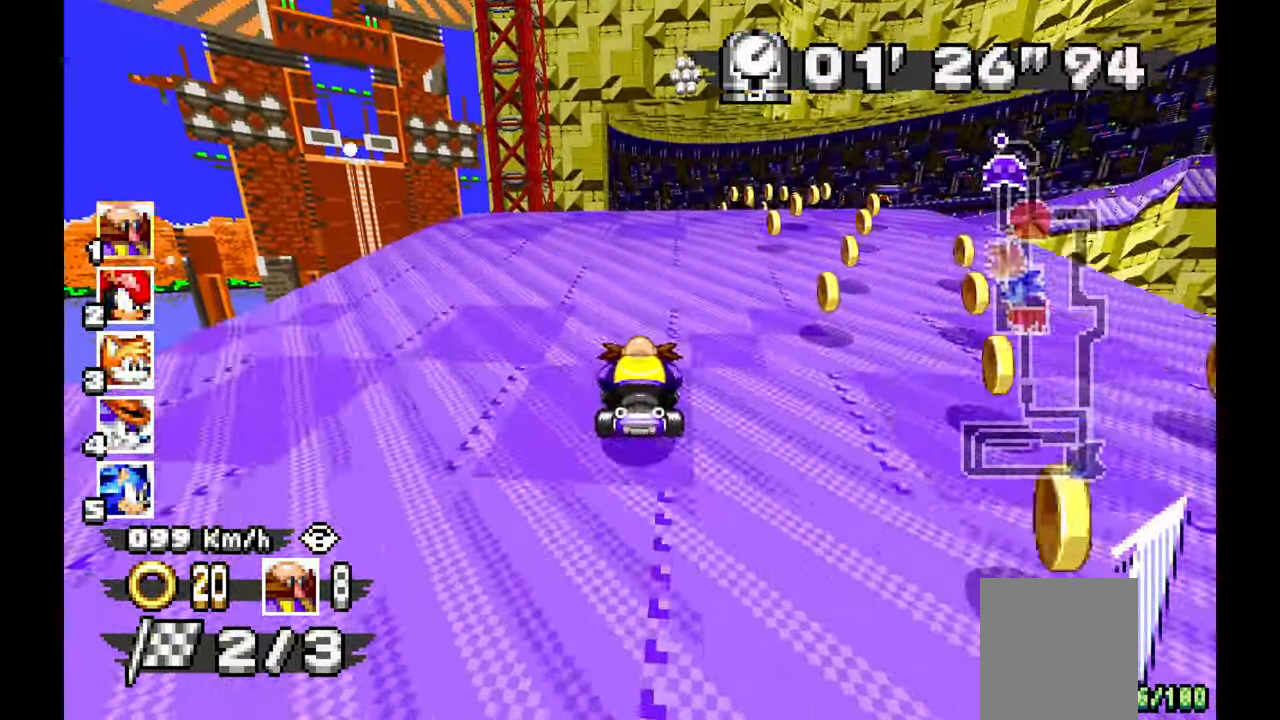
{"dt_ms": 500, "buttons": ["A"], "left_stick": "center", "events": [[100, "left_stick", "right"], [283, "left_stick", "center"]]}
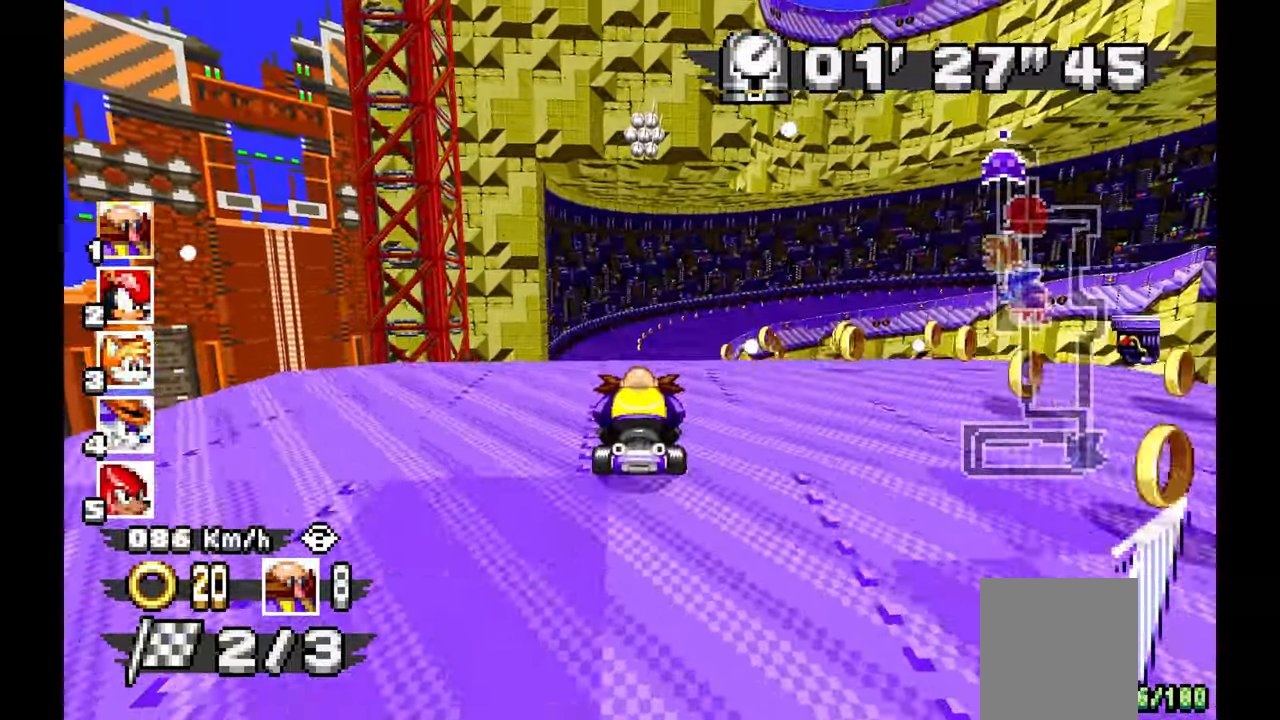
{"dt_ms": 500, "buttons": ["A"], "left_stick": "center", "events": [[367, "left_stick", "right"], [483, "left_stick", "center"]]}
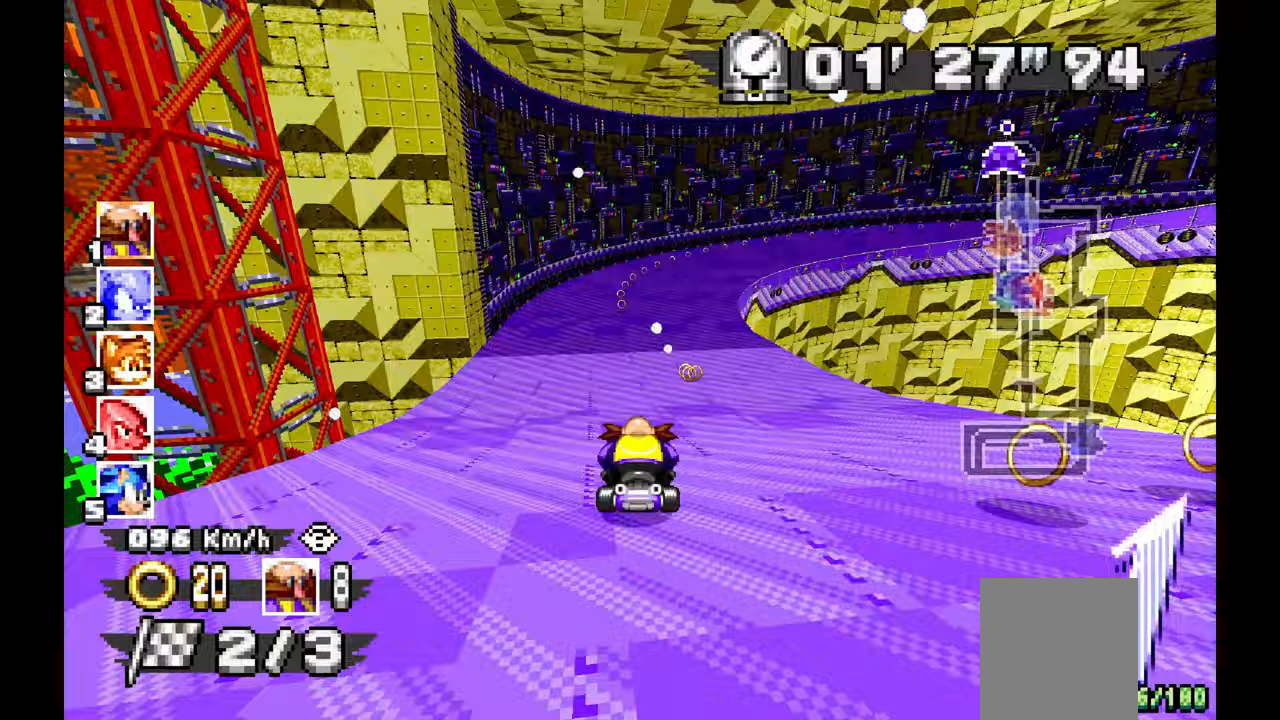
{"dt_ms": 500, "buttons": ["A", "L1"], "left_stick": "right", "events": [[250, "left_stick", "right"], [500, "L1", "down"]]}
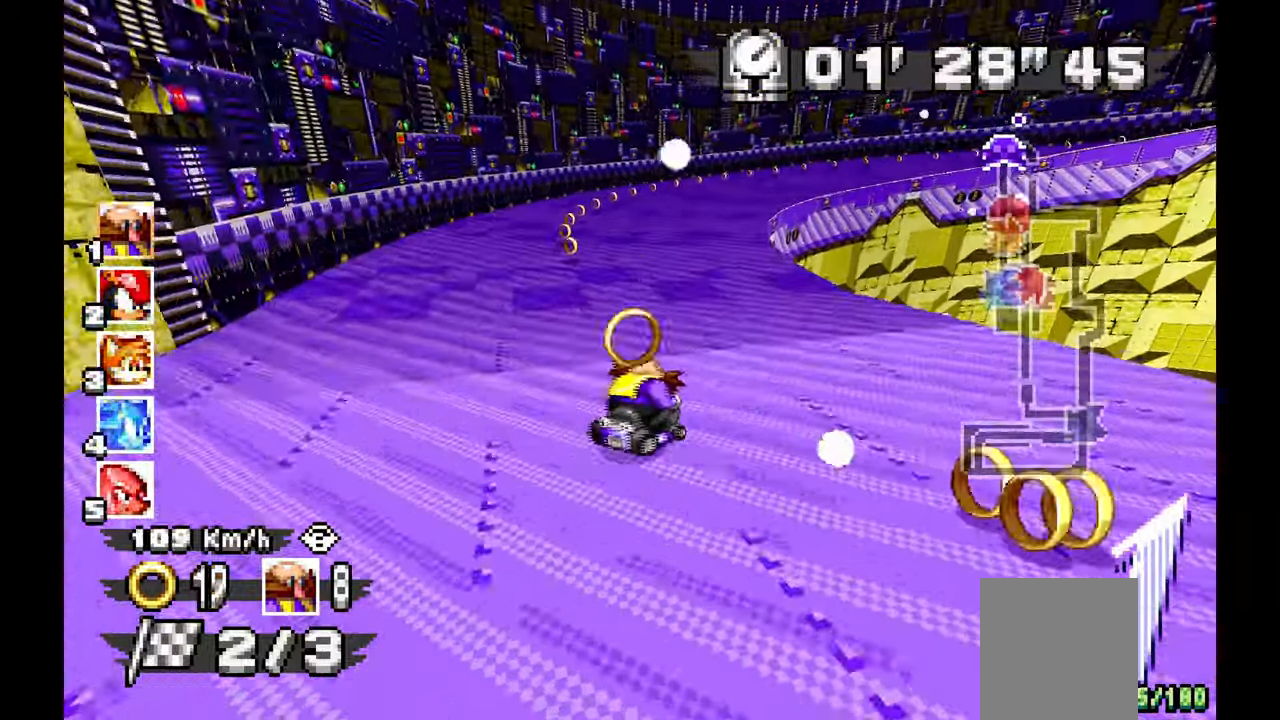
{"dt_ms": 500, "buttons": ["A", "L1"], "left_stick": "right", "events": []}
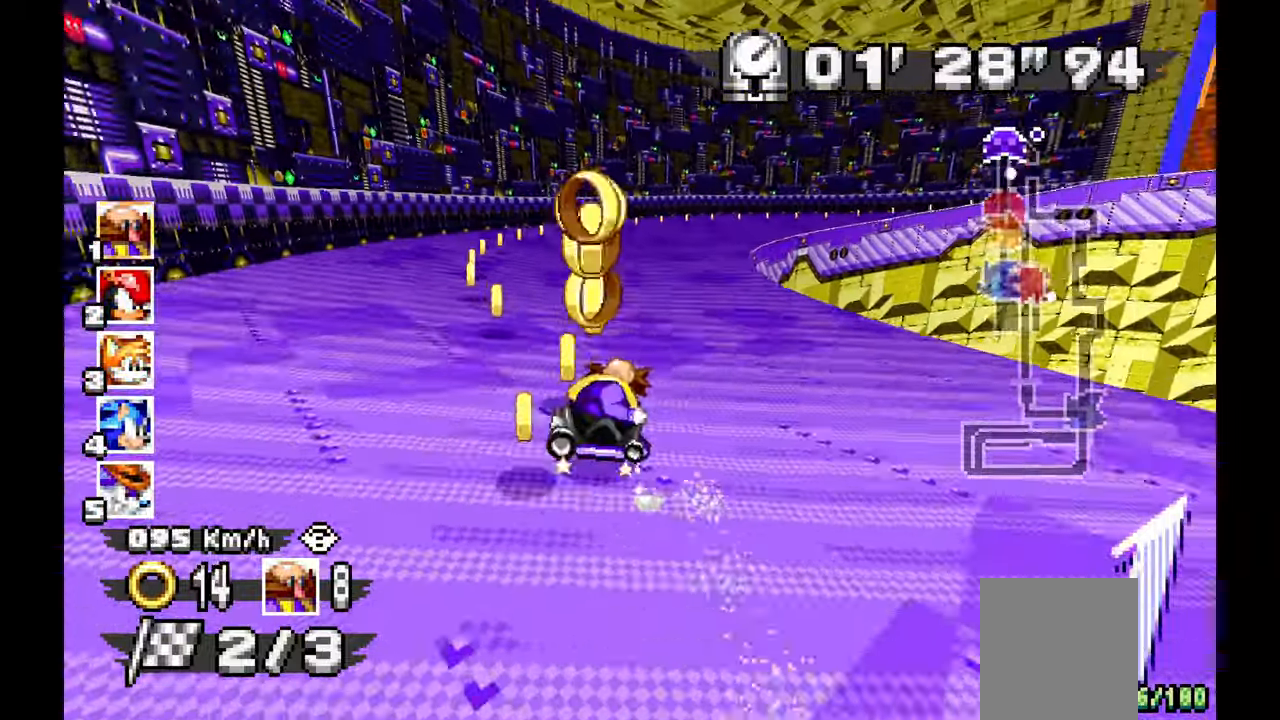
{"dt_ms": 500, "buttons": ["A", "L1"], "left_stick": "up-left", "events": [[17, "L1", "up"], [367, "L1", "down"], [367, "left_stick", "up-left"]]}
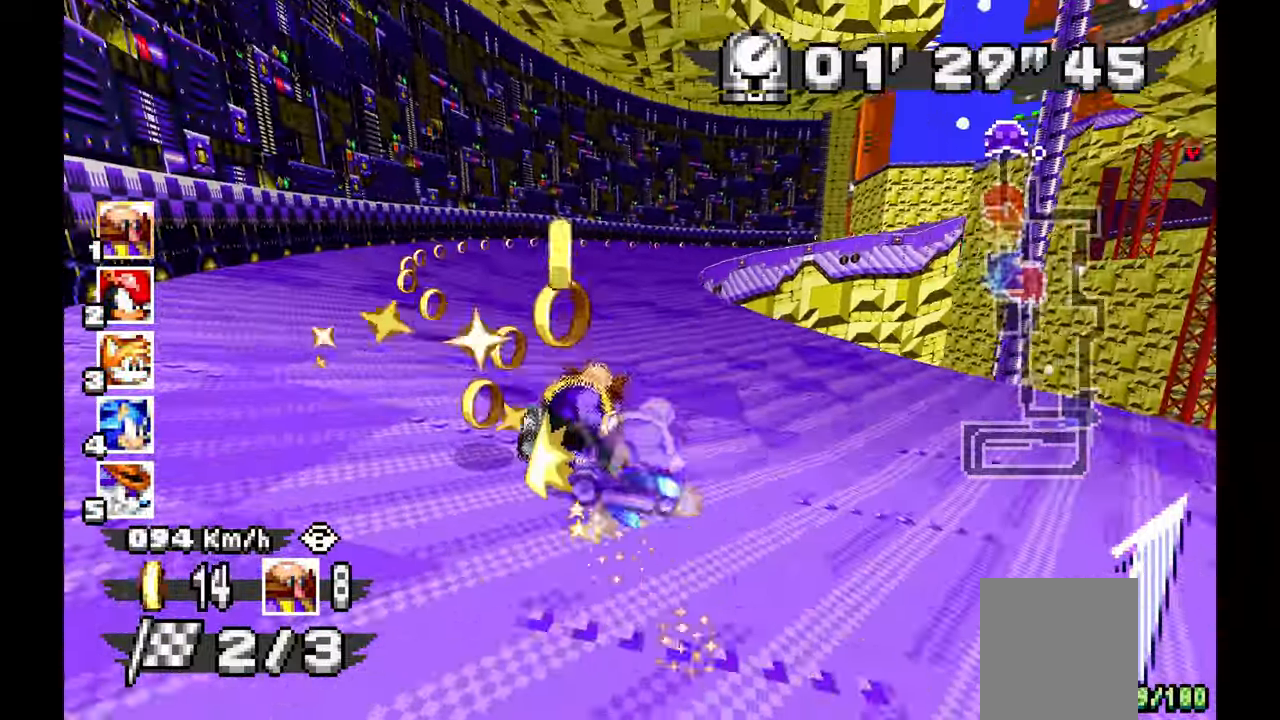
{"dt_ms": 500, "buttons": ["A", "L1"], "left_stick": "up-left", "events": []}
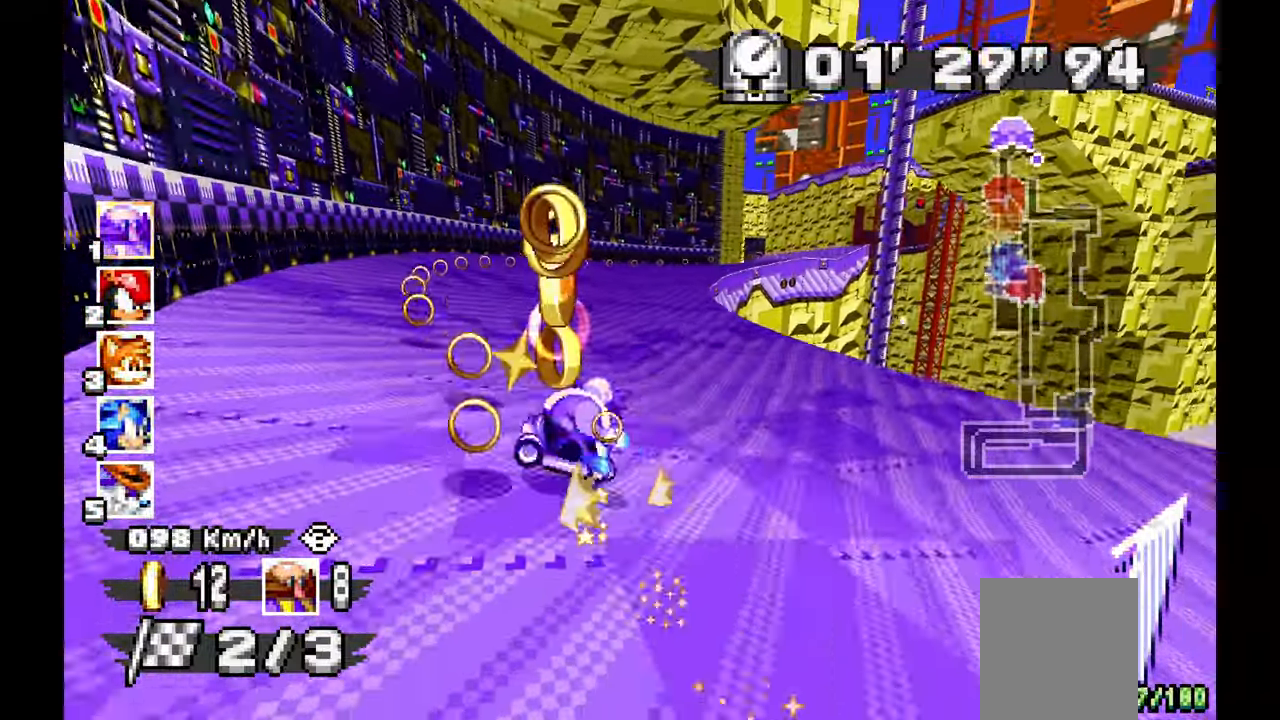
{"dt_ms": 500, "buttons": ["A"], "left_stick": "up-left", "events": [[400, "L1", "up"]]}
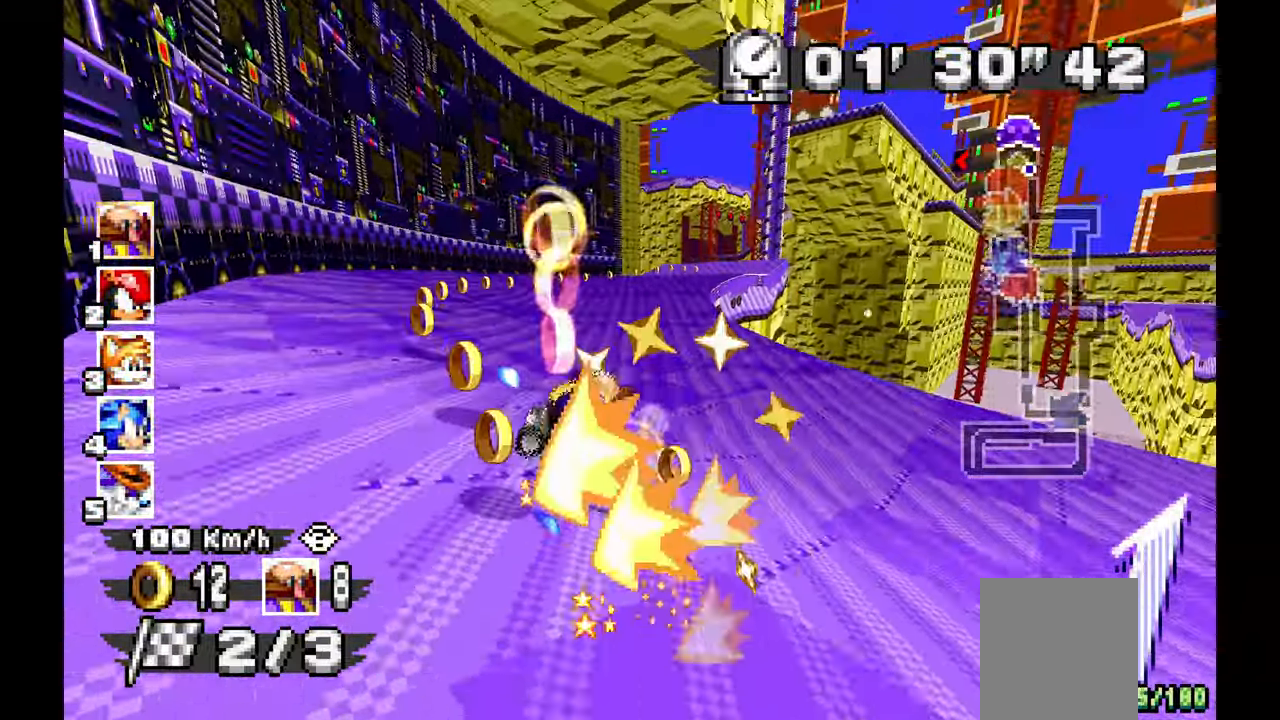
{"dt_ms": 500, "buttons": ["A"], "left_stick": "right", "events": [[367, "left_stick", "right"]]}
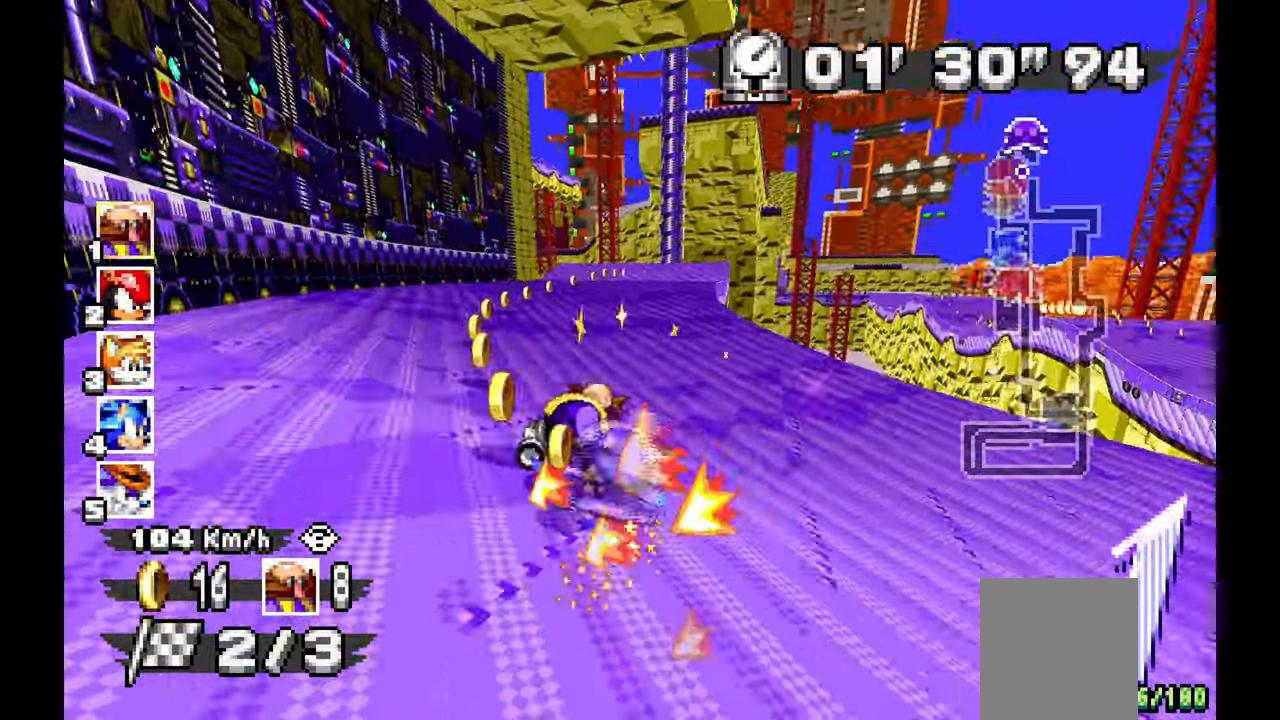
{"dt_ms": 500, "buttons": ["A"], "left_stick": "up-left", "events": [[167, "left_stick", "center"], [300, "left_stick", "up-left"]]}
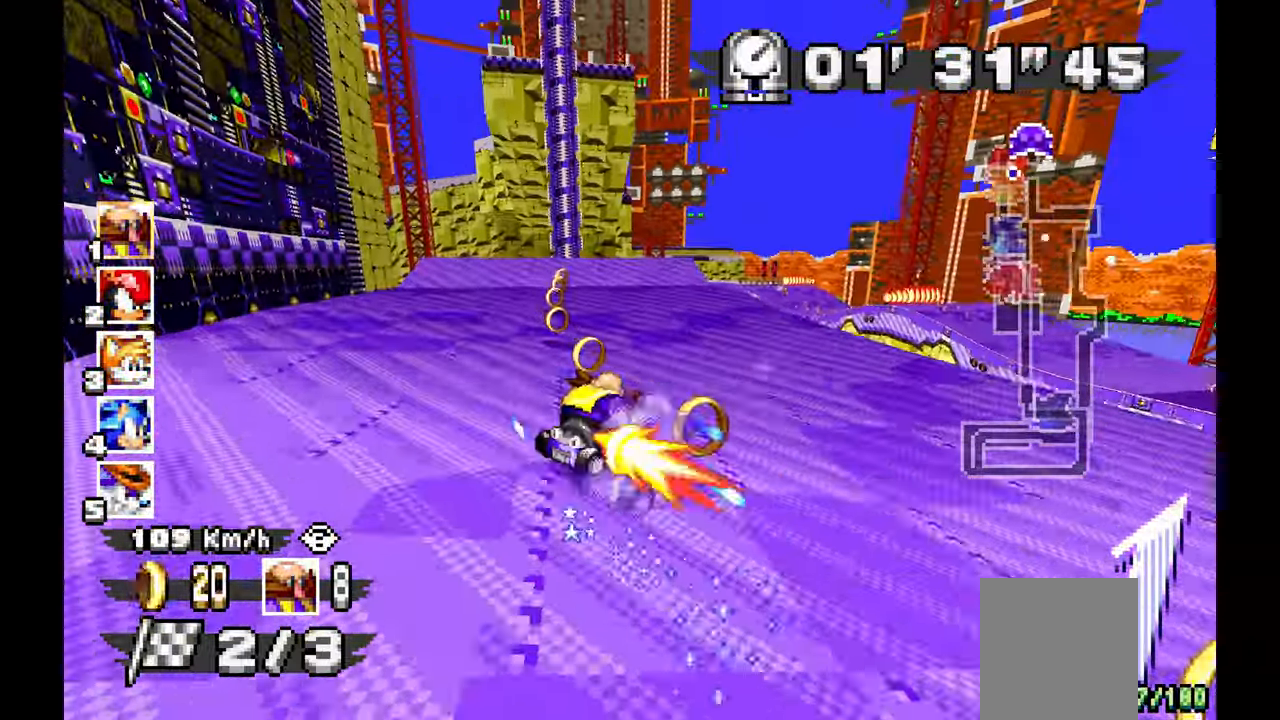
{"dt_ms": 500, "buttons": ["A"], "left_stick": "up-left", "events": [[233, "left_stick", "center"], [283, "left_stick", "up-left"]]}
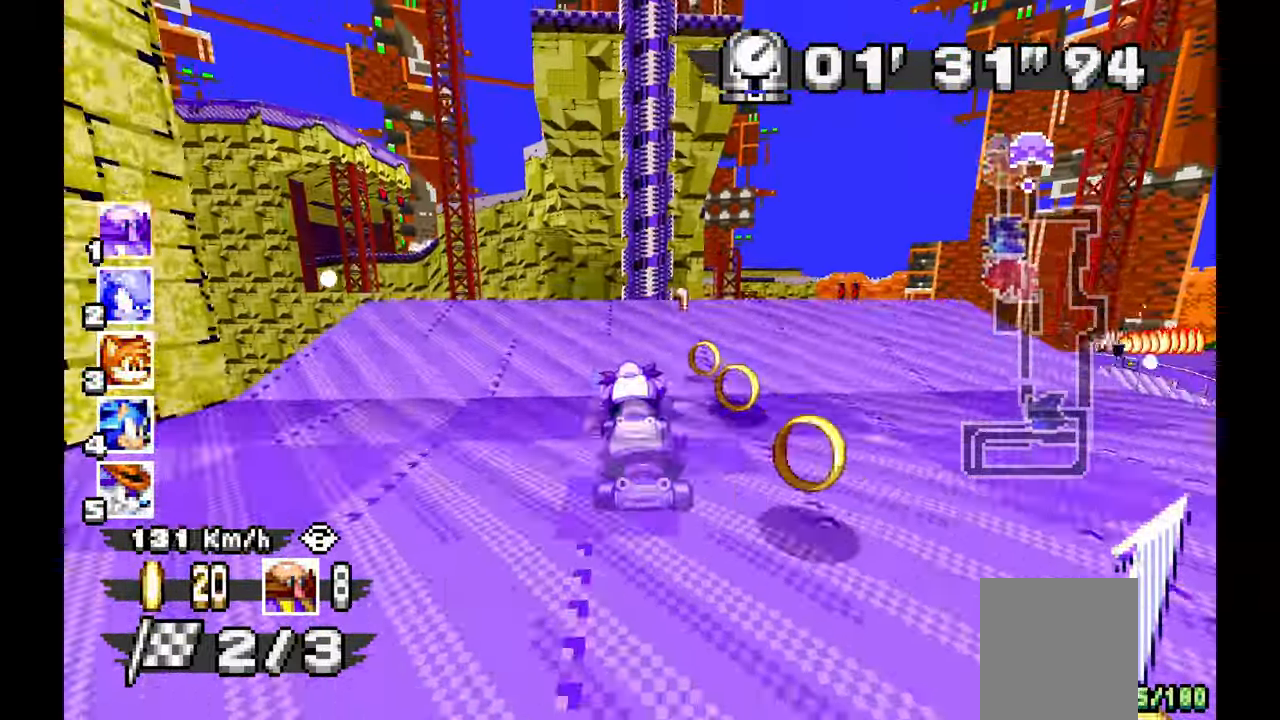
{"dt_ms": 1000, "buttons": ["A"], "left_stick": "center", "events": [[83, "left_stick", "center"]]}
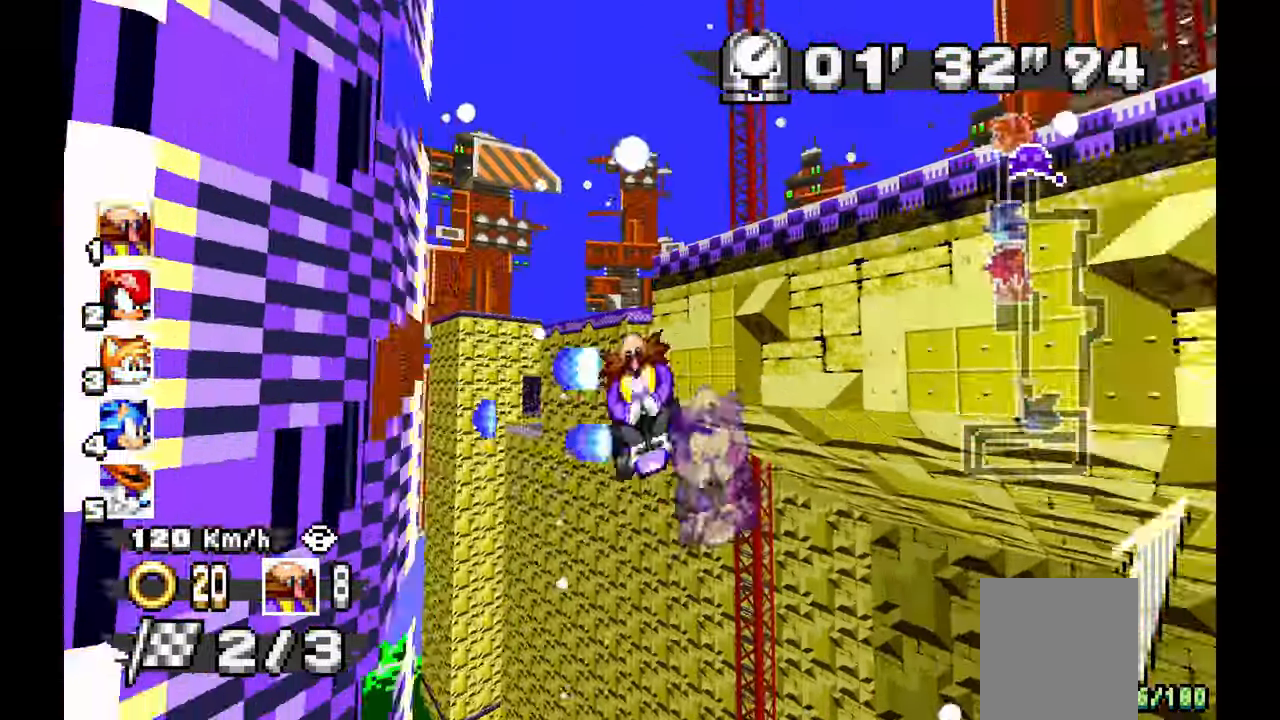
{"dt_ms": 500, "buttons": ["A"], "left_stick": "center", "events": []}
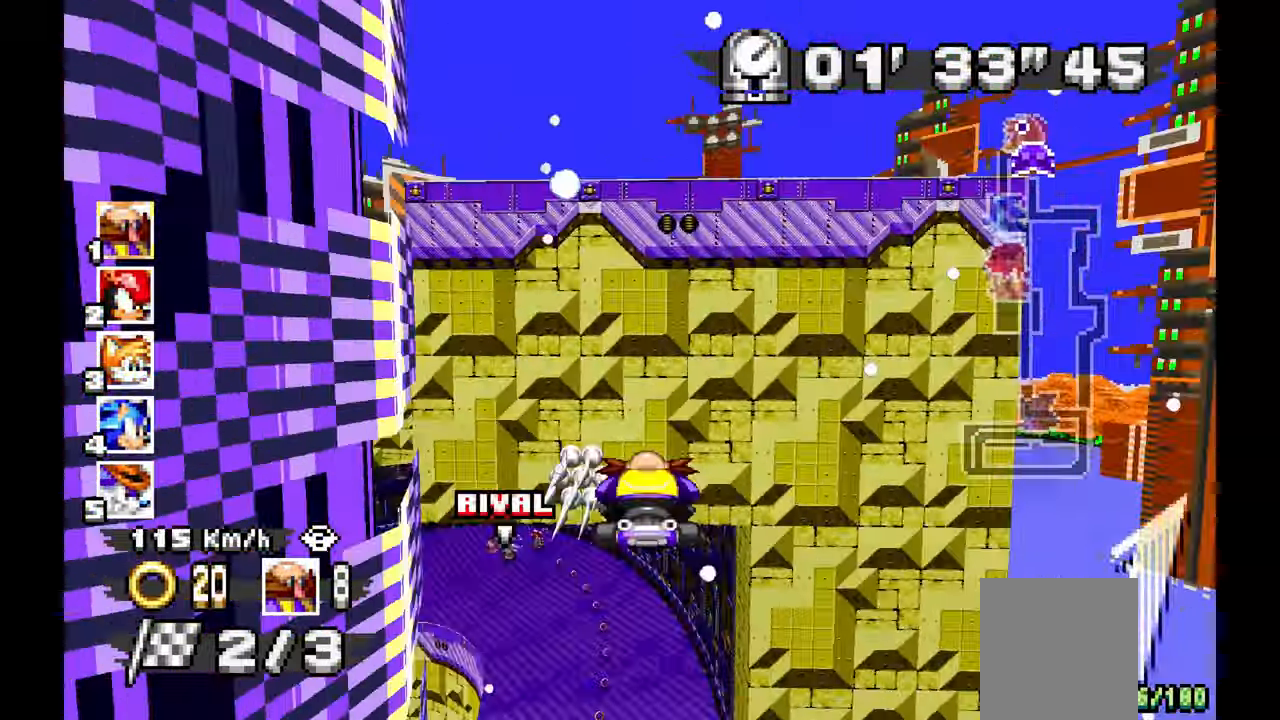
{"dt_ms": 500, "buttons": ["A"], "left_stick": "center"}
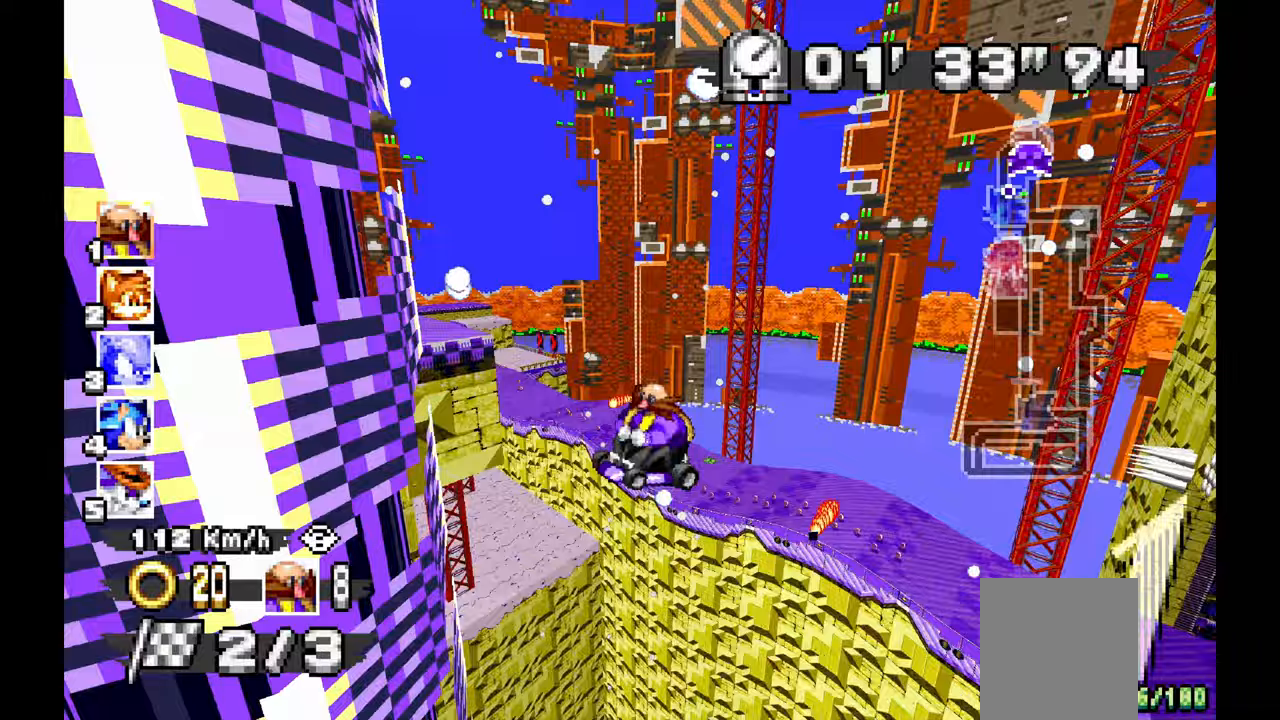
{"dt_ms": 1000, "buttons": ["A"], "left_stick": "left", "events": [[817, "left_stick", "left"]]}
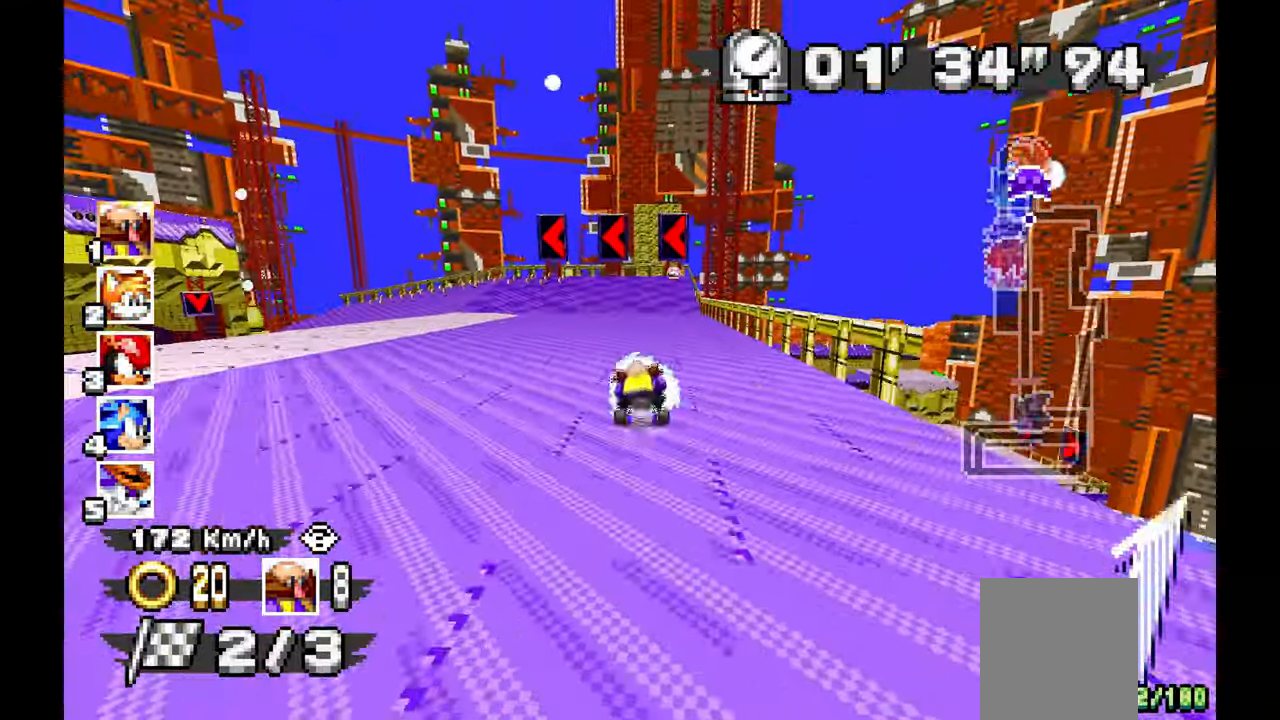
{"dt_ms": 1000, "buttons": ["A"], "left_stick": "left", "events": [[50, "A", "up"], [483, "A", "down"]]}